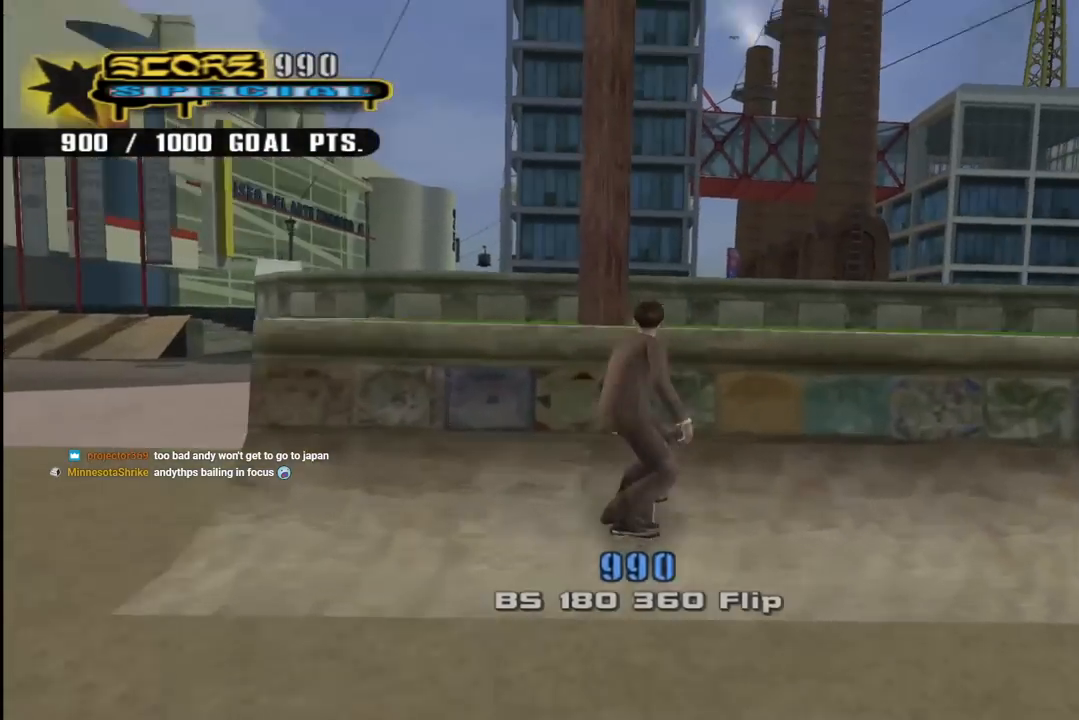
Gameplay with a controller (PlayStation layout); each line is a JSON object with the inputs held at the frame after it (dt_ms = milliseconds from this image to that frame). "events" lists button and stick changes between this image and that frame as [ms after this image, input, new state], when the widget could be followed in between.
{"dt_ms": 500, "buttons": ["CIRCLE", "R1", "R2"], "left_stick": "center", "right_stick": "center", "events": [[33, "DPAD_LEFT", "up"], [50, "CROSS", "up"], [100, "DPAD_LEFT", "down"], [133, "CIRCLE", "down"], [133, "R1", "down"], [133, "R2", "down"], [250, "CIRCLE", "up"], [300, "CIRCLE", "down"], [450, "DPAD_LEFT", "up"]]}
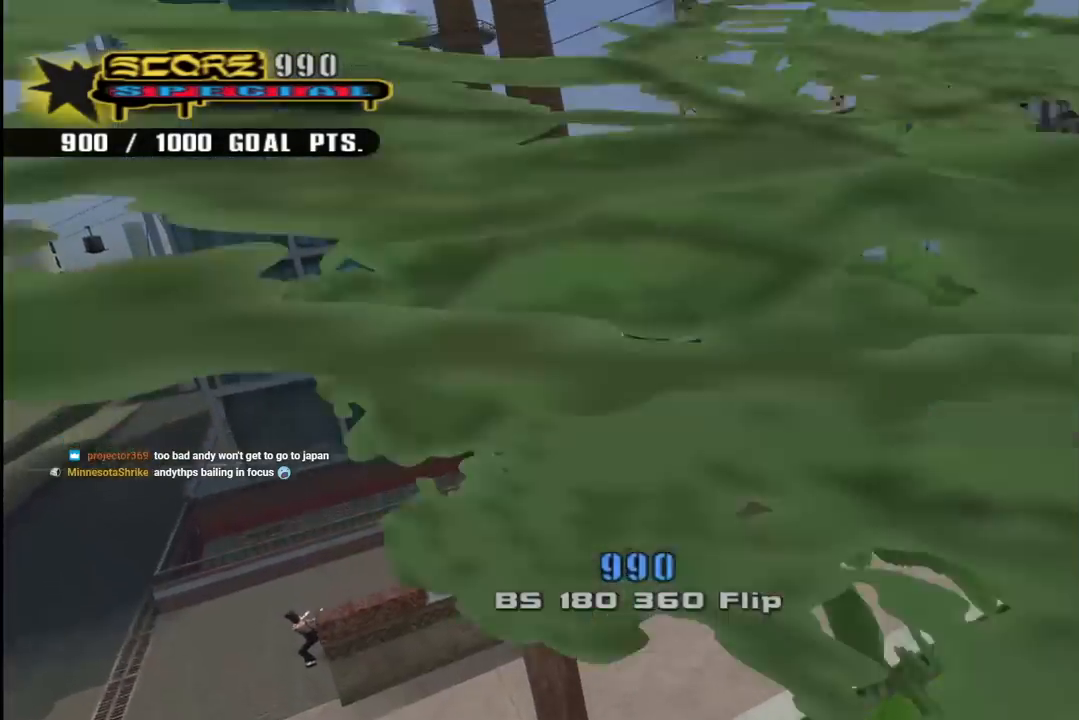
{"dt_ms": 500, "buttons": ["R1", "R2"], "left_stick": "center", "right_stick": "center", "events": [[433, "CIRCLE", "up"]]}
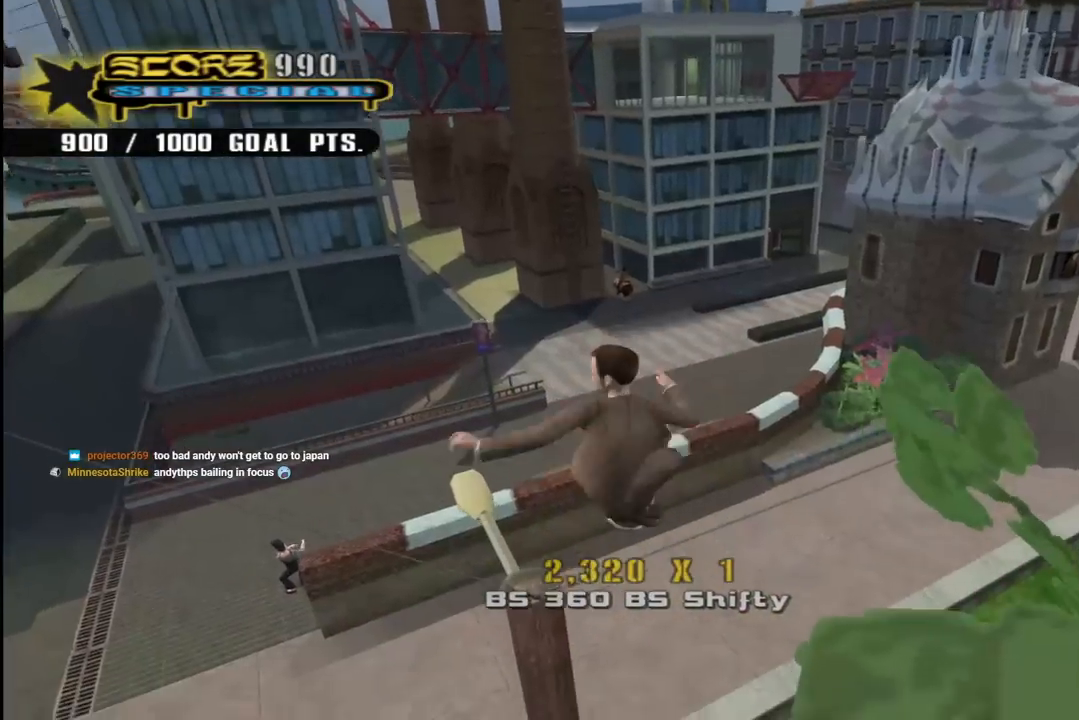
{"dt_ms": 500, "buttons": ["TRIANGLE"], "left_stick": "center", "right_stick": "center", "events": [[50, "R2", "up"], [117, "DPAD_DOWN", "down"], [117, "R1", "up"], [167, "DPAD_DOWN", "up"], [167, "TRIANGLE", "down"], [217, "DPAD_DOWN", "down"], [317, "DPAD_DOWN", "up"], [383, "DPAD_UP", "down"], [483, "DPAD_UP", "up"]]}
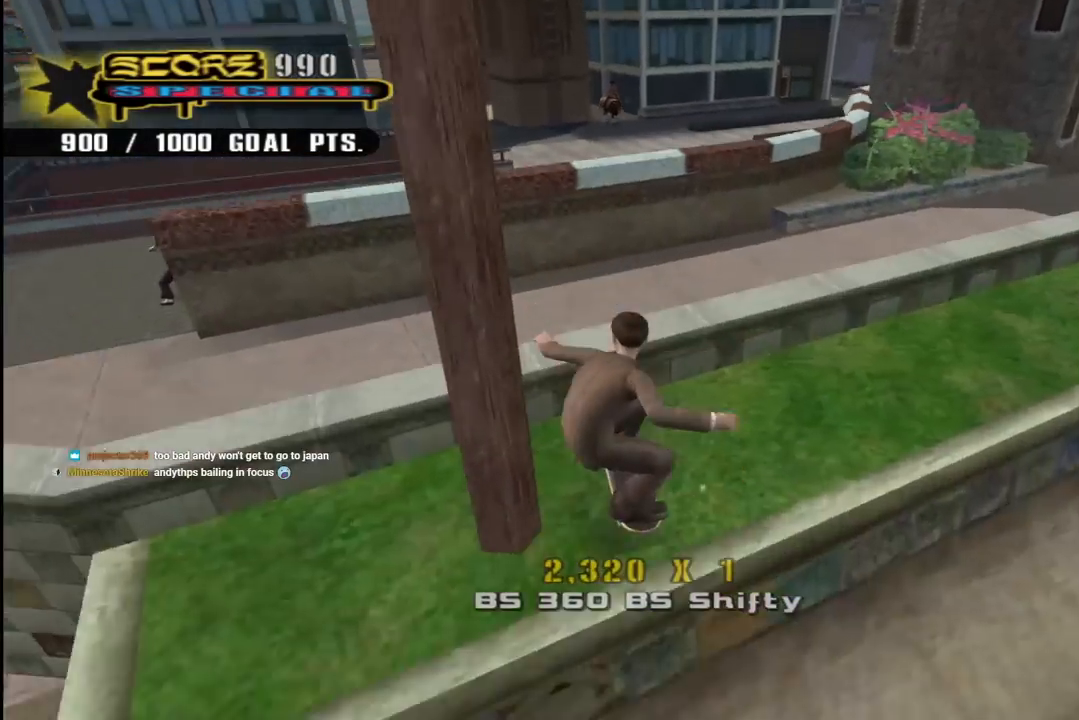
{"dt_ms": 500, "buttons": ["CROSS"], "left_stick": "center", "right_stick": "center", "events": [[33, "DPAD_DOWN", "down"], [100, "DPAD_RIGHT", "down"], [117, "DPAD_DOWN", "up"], [117, "DPAD_UP", "down"], [133, "TRIANGLE", "up"], [183, "DPAD_UP", "up"], [217, "DPAD_DOWN", "down"], [317, "CROSS", "down"], [317, "DPAD_DOWN", "up"], [333, "DPAD_RIGHT", "up"]]}
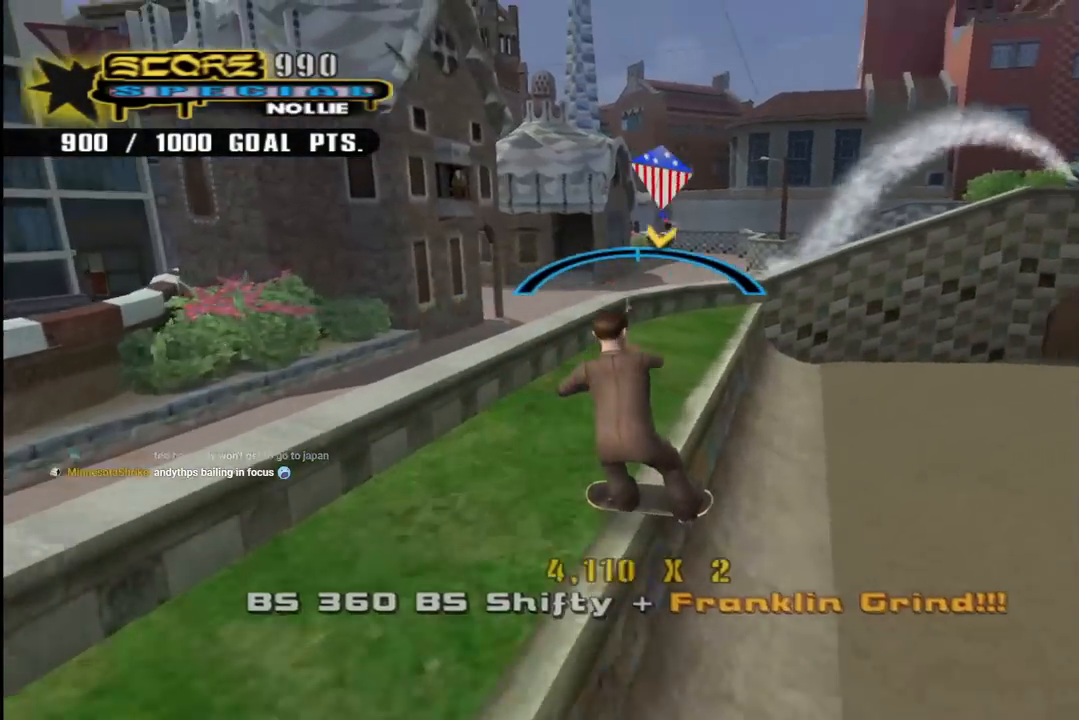
{"dt_ms": 500, "buttons": ["CROSS", "L3"], "left_stick": "center", "right_stick": "center", "events": [[150, "left_stick", "left"], [333, "left_stick", "center"], [350, "L3", "down"]]}
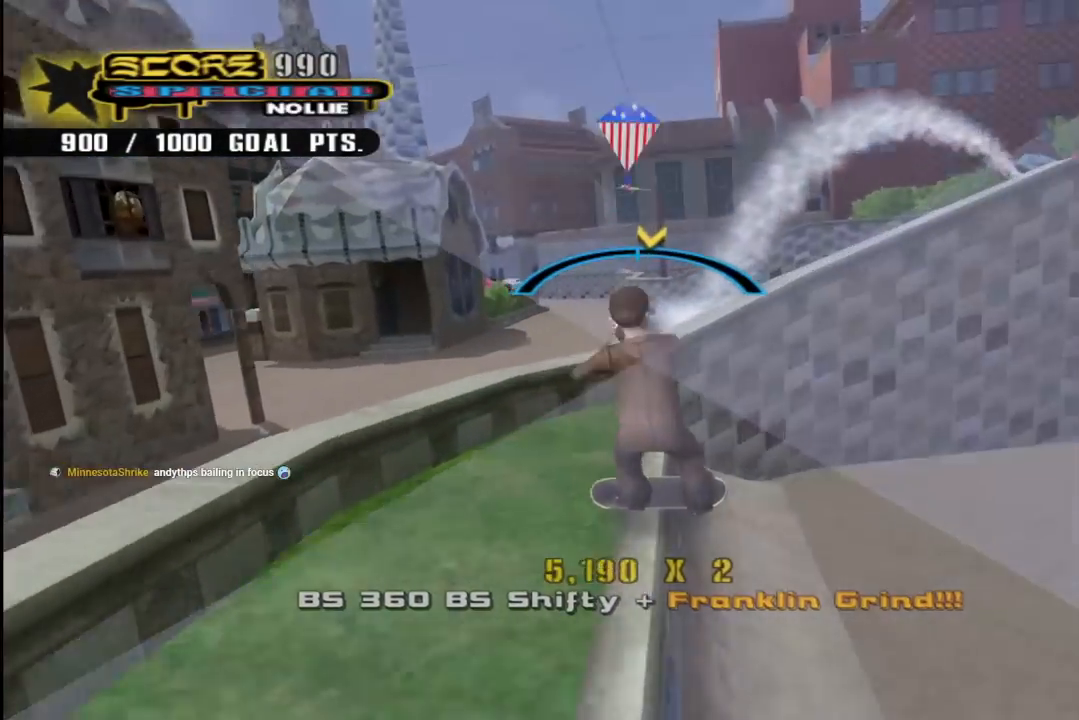
{"dt_ms": 500, "buttons": ["L1", "DPAD_DOWN", "DPAD_LEFT"], "left_stick": "center", "right_stick": "center", "events": [[100, "L3", "up"], [217, "CROSS", "up"], [217, "DPAD_LEFT", "down"], [233, "DPAD_DOWN", "down"], [333, "L1", "down"], [333, "SQUARE", "down"], [467, "SQUARE", "up"]]}
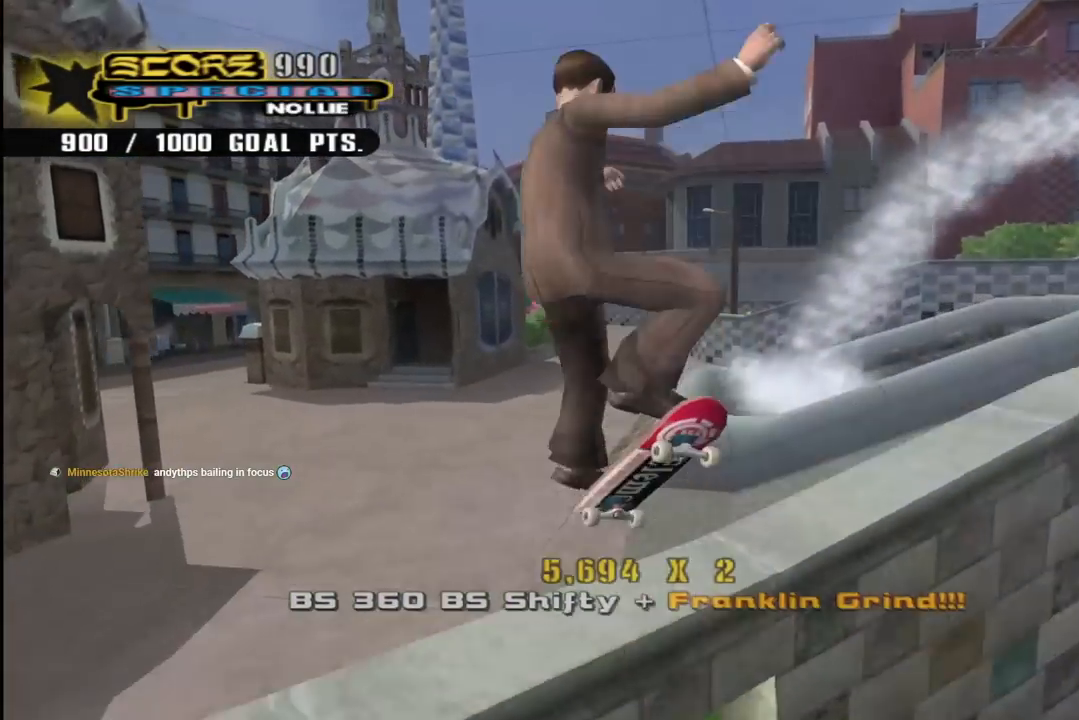
{"dt_ms": 500, "buttons": [], "left_stick": "center", "right_stick": "center", "events": [[33, "SQUARE", "down"], [83, "DPAD_DOWN", "up"], [167, "SQUARE", "up"], [183, "DPAD_LEFT", "up"], [417, "L1", "up"]]}
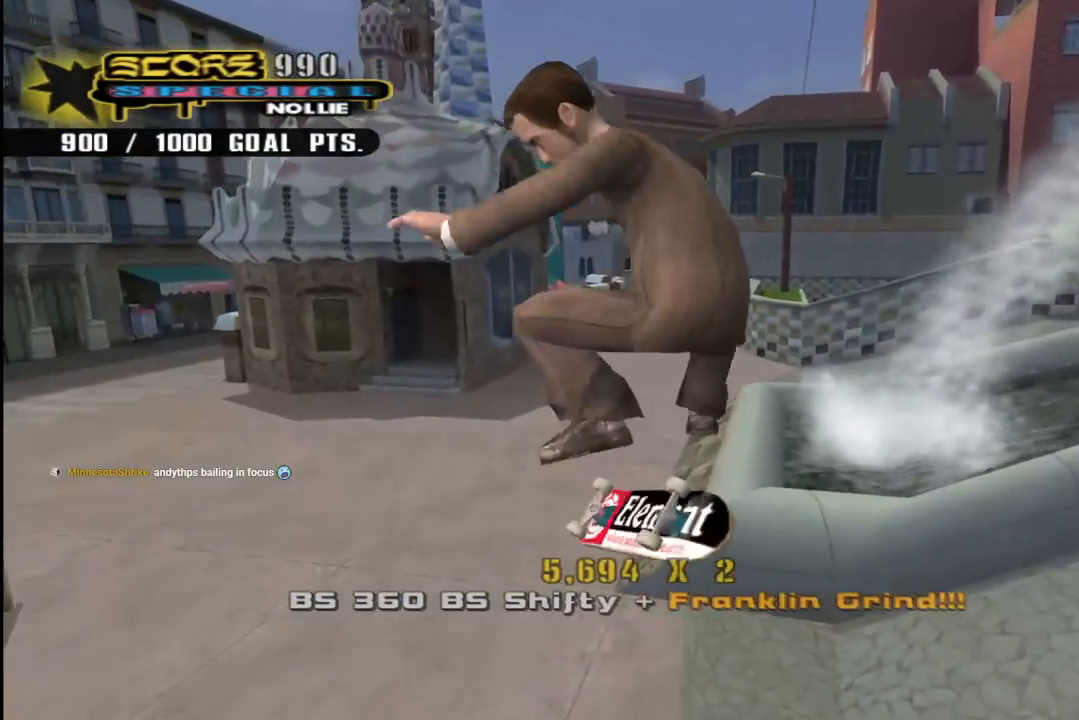
{"dt_ms": 500, "buttons": ["CROSS", "L1", "DPAD_DOWN", "DPAD_RIGHT"], "left_stick": "center", "right_stick": "center", "events": [[133, "DPAD_DOWN", "down"], [233, "DPAD_DOWN", "up"], [333, "DPAD_UP", "down"], [367, "CROSS", "down"], [450, "DPAD_UP", "up"], [467, "DPAD_DOWN", "down"], [467, "DPAD_RIGHT", "down"], [500, "L1", "down"]]}
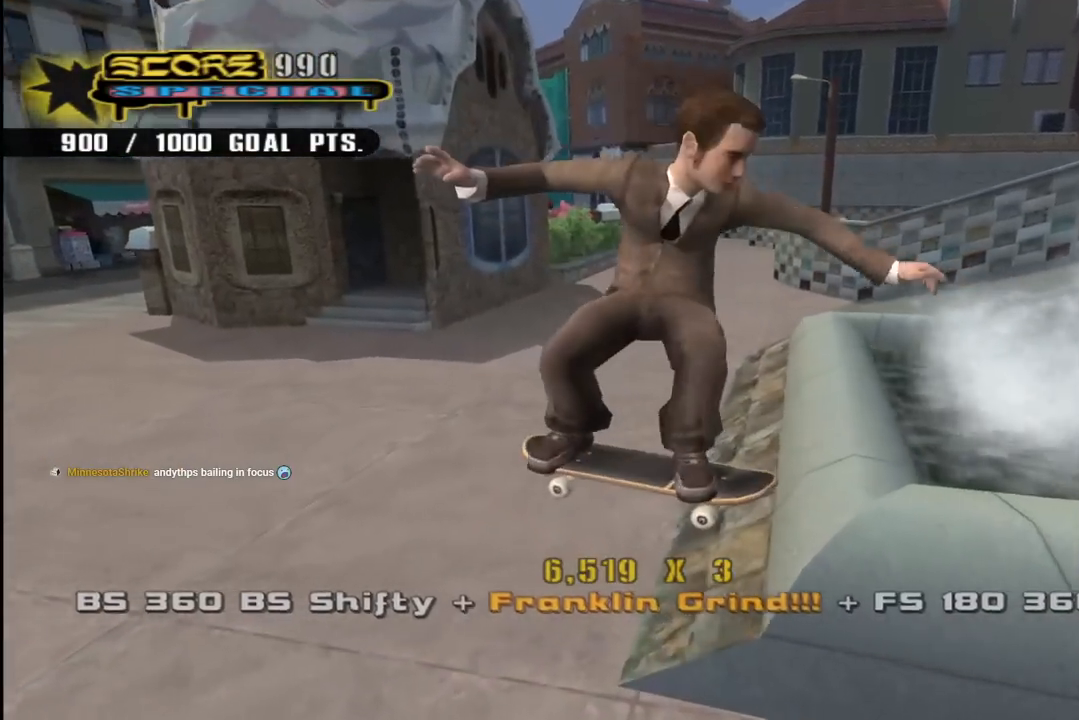
{"dt_ms": 500, "buttons": ["CROSS", "DPAD_UP", "DPAD_LEFT"], "left_stick": "center", "right_stick": "center", "events": [[67, "DPAD_DOWN", "up"], [83, "DPAD_RIGHT", "up"], [83, "DPAD_UP", "down"], [133, "DPAD_LEFT", "down"], [183, "L1", "up"], [200, "DPAD_UP", "up"], [217, "DPAD_DOWN", "down"], [300, "DPAD_DOWN", "up"], [317, "DPAD_UP", "down"]]}
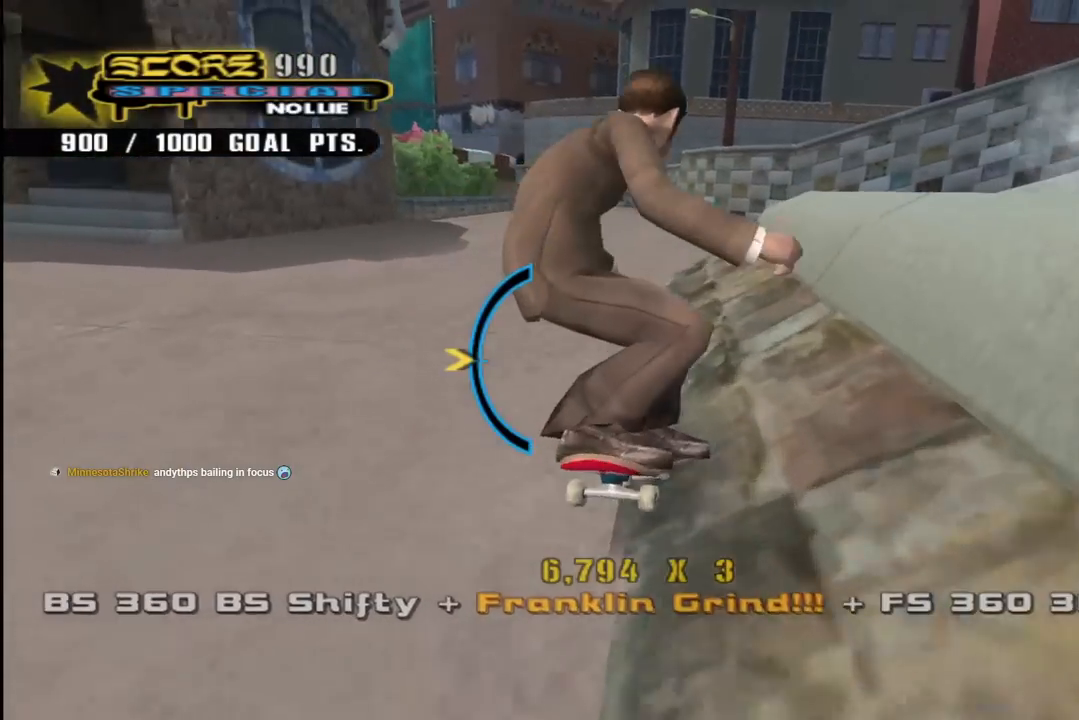
{"dt_ms": 500, "buttons": ["SQUARE", "L1", "DPAD_UP", "DPAD_LEFT"], "left_stick": "center", "right_stick": "center", "events": [[167, "SQUARE", "down"], [183, "L1", "down"], [217, "CROSS", "up"], [283, "SQUARE", "up"], [367, "SQUARE", "down"]]}
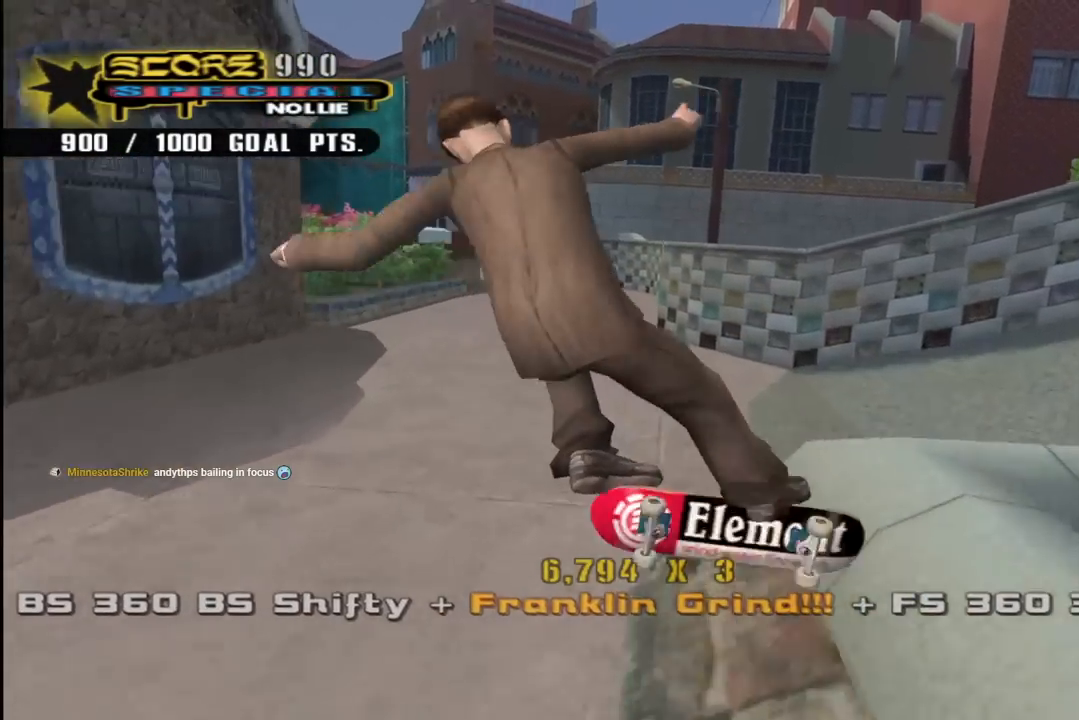
{"dt_ms": 500, "buttons": ["L1"], "left_stick": "center", "right_stick": "center", "events": [[17, "DPAD_LEFT", "up"], [17, "SQUARE", "up"], [50, "DPAD_UP", "up"], [283, "L1", "up"], [383, "L1", "down"]]}
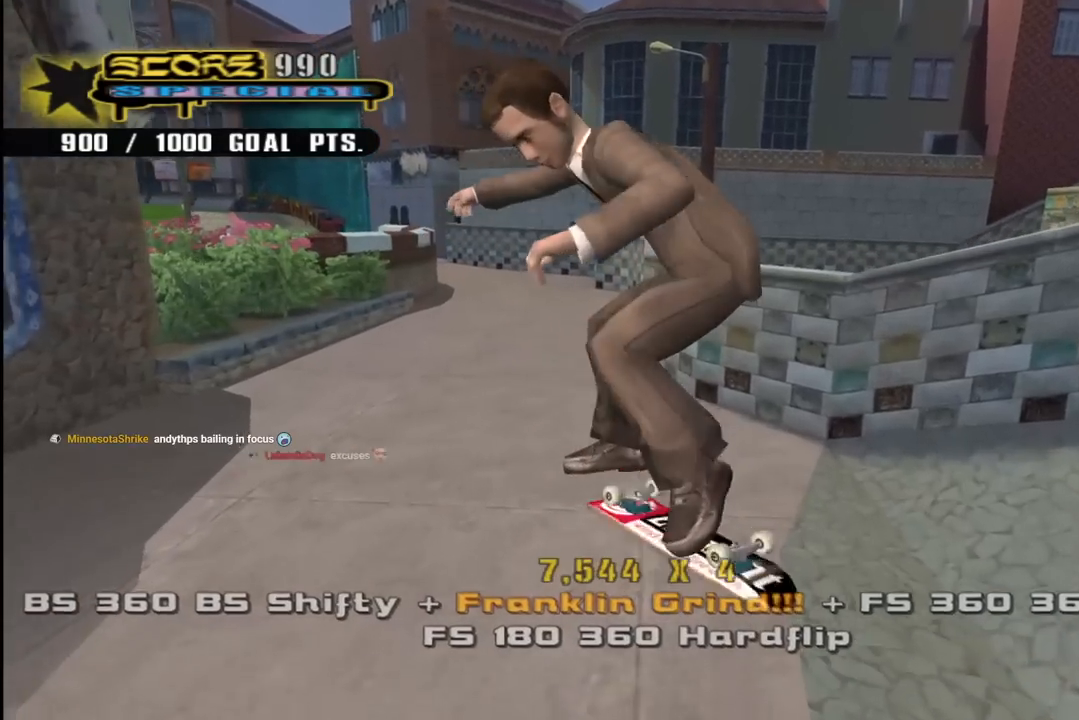
{"dt_ms": 500, "buttons": ["DPAD_LEFT"], "left_stick": "center", "right_stick": "center", "events": [[17, "L1", "up"], [467, "DPAD_LEFT", "down"]]}
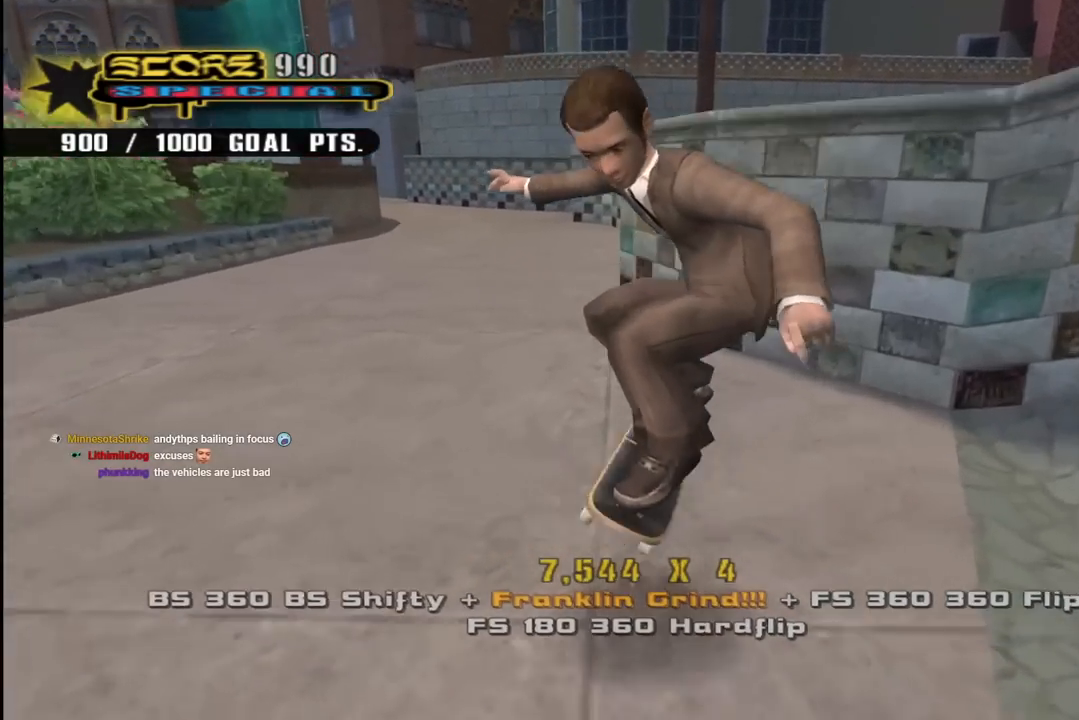
{"dt_ms": 500, "buttons": [], "left_stick": "center", "right_stick": "center", "events": [[117, "DPAD_DOWN", "down"], [250, "DPAD_DOWN", "up"], [300, "DPAD_LEFT", "up"]]}
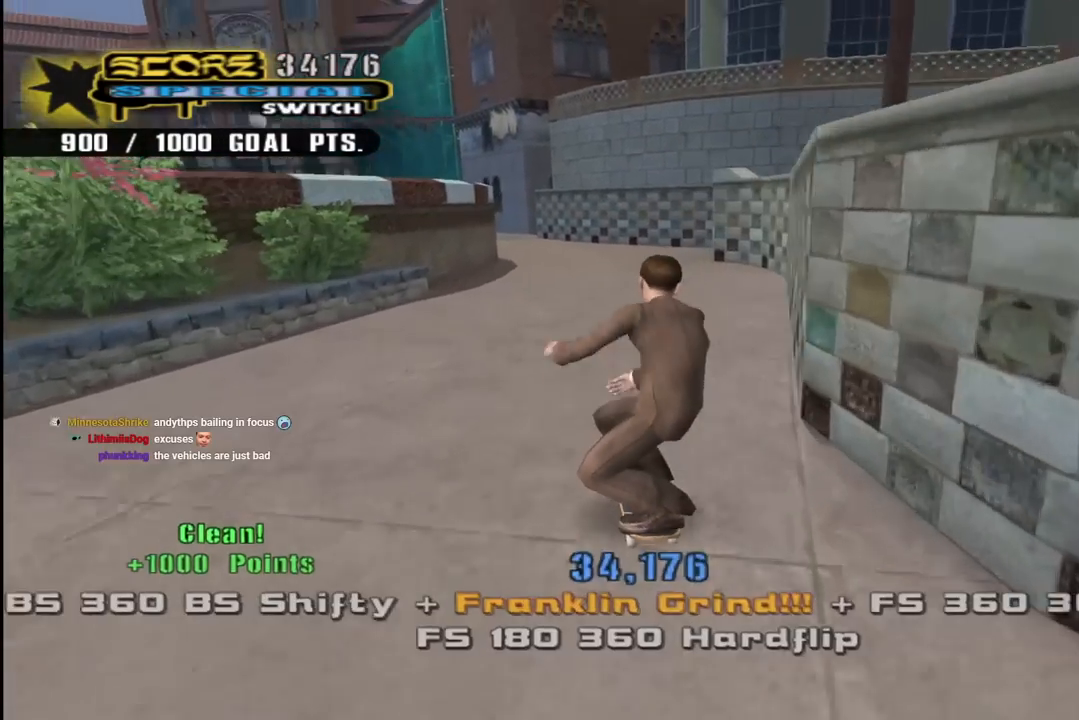
{"dt_ms": 500, "buttons": ["CROSS", "DPAD_DOWN"], "left_stick": "center", "right_stick": "center", "events": [[433, "CROSS", "down"], [450, "DPAD_DOWN", "down"]]}
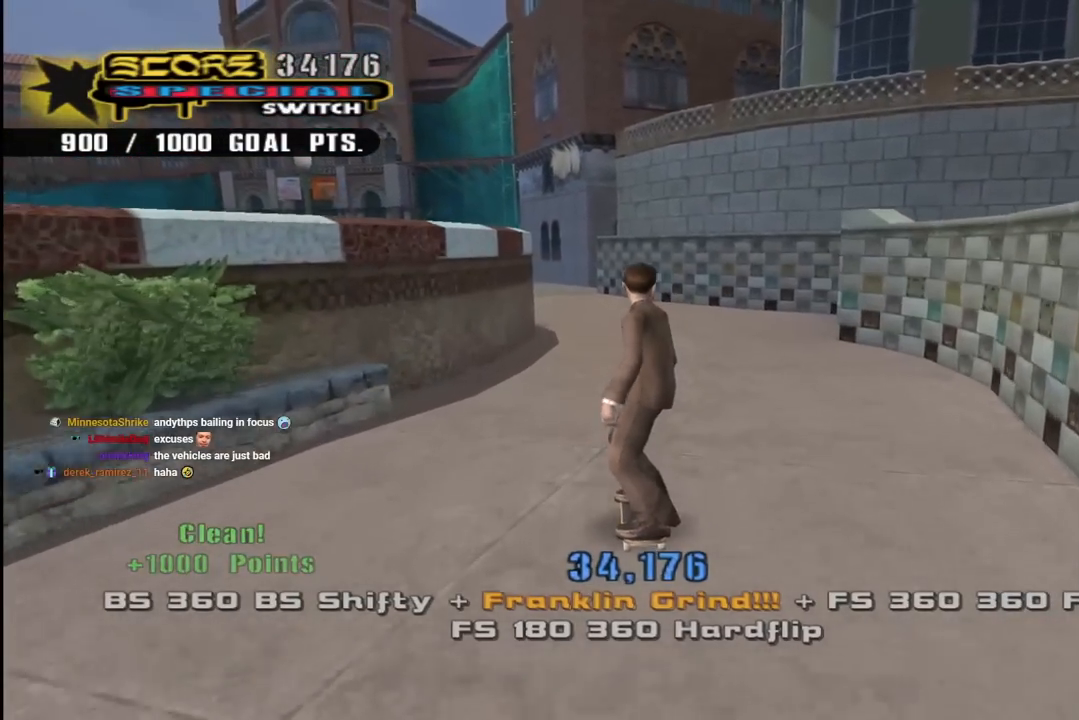
{"dt_ms": 1000, "buttons": ["CROSS"], "left_stick": "center", "right_stick": "center"}
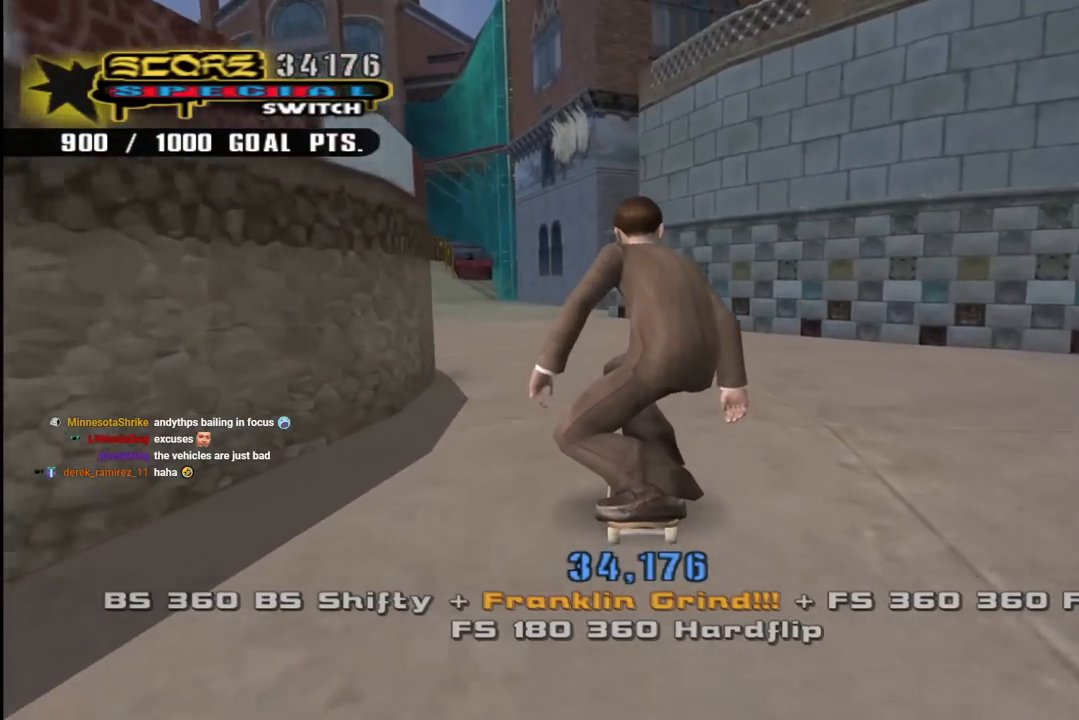
{"dt_ms": 500, "buttons": ["SQUARE", "L1"], "left_stick": "center", "right_stick": "center", "events": [[83, "DPAD_DOWN", "down"], [83, "DPAD_LEFT", "down"], [183, "L1", "down"], [217, "SQUARE", "down"], [250, "CROSS", "up"], [333, "SQUARE", "up"], [383, "SQUARE", "down"], [433, "DPAD_DOWN", "up"], [433, "DPAD_LEFT", "up"]]}
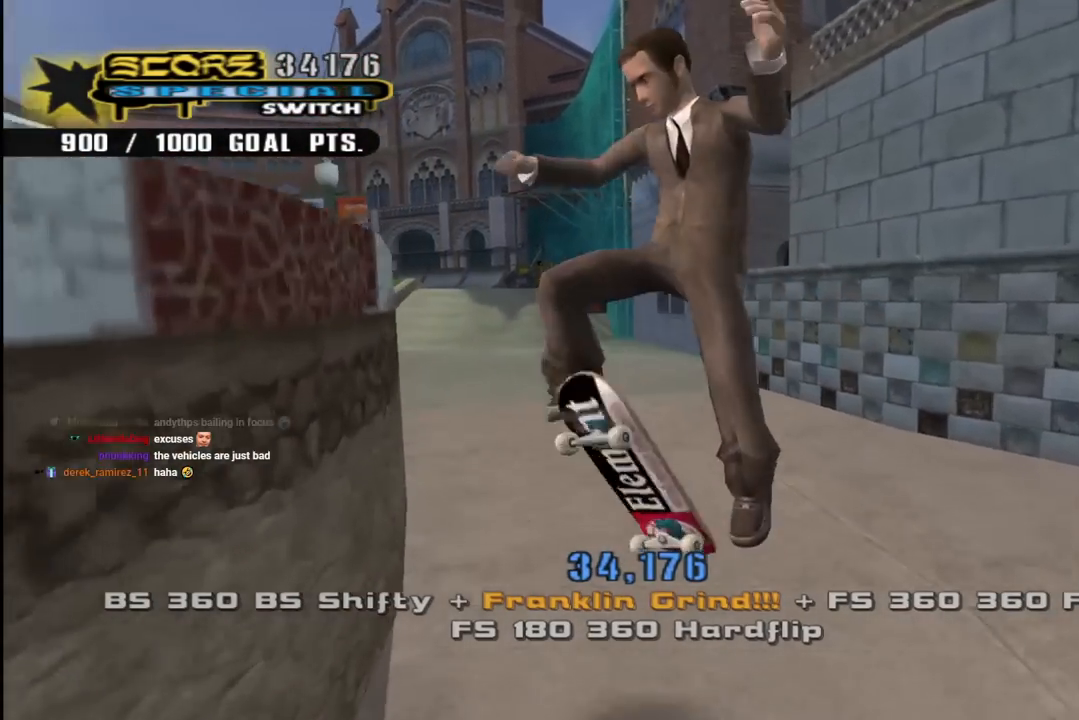
{"dt_ms": 500, "buttons": ["CROSS", "L1", "DPAD_DOWN"], "left_stick": "center", "right_stick": "center", "events": [[67, "CROSS", "down"], [67, "DPAD_DOWN", "down"], [67, "SQUARE", "up"], [183, "DPAD_DOWN", "up"], [283, "DPAD_UP", "down"], [383, "DPAD_UP", "up"], [467, "DPAD_DOWN", "down"]]}
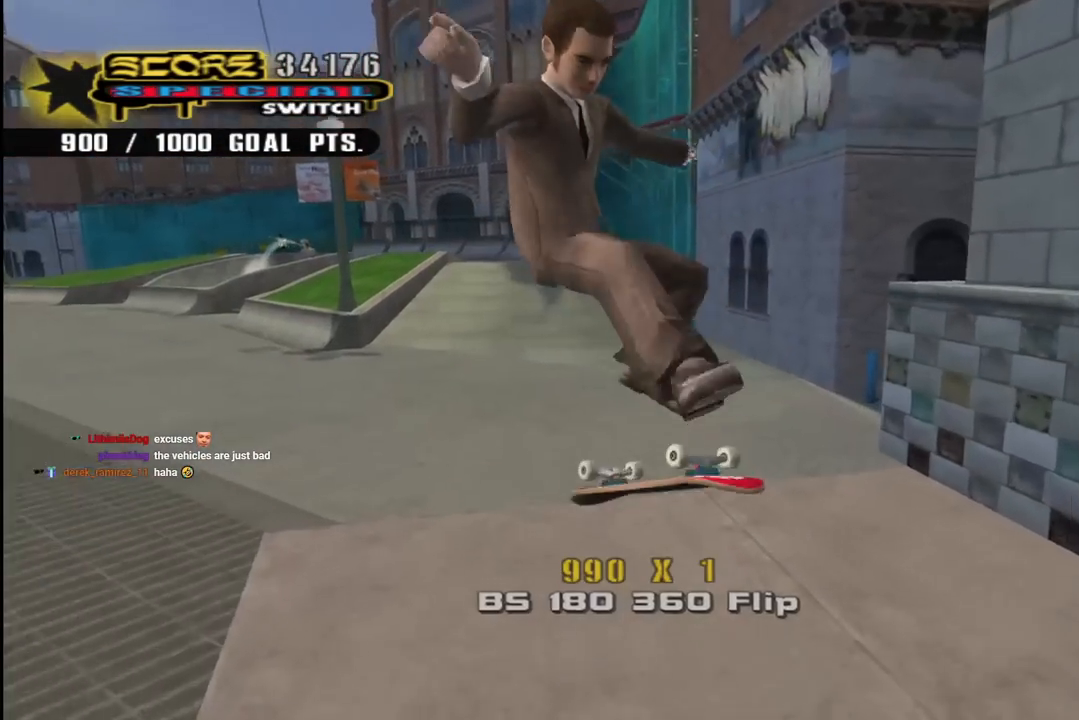
{"dt_ms": 500, "buttons": ["CROSS", "DPAD_UP"], "left_stick": "center", "right_stick": "center", "events": [[83, "DPAD_DOWN", "up"], [133, "DPAD_UP", "down"], [150, "L1", "up"], [283, "DPAD_UP", "up"], [317, "DPAD_DOWN", "down"], [433, "DPAD_DOWN", "up"], [450, "DPAD_UP", "down"]]}
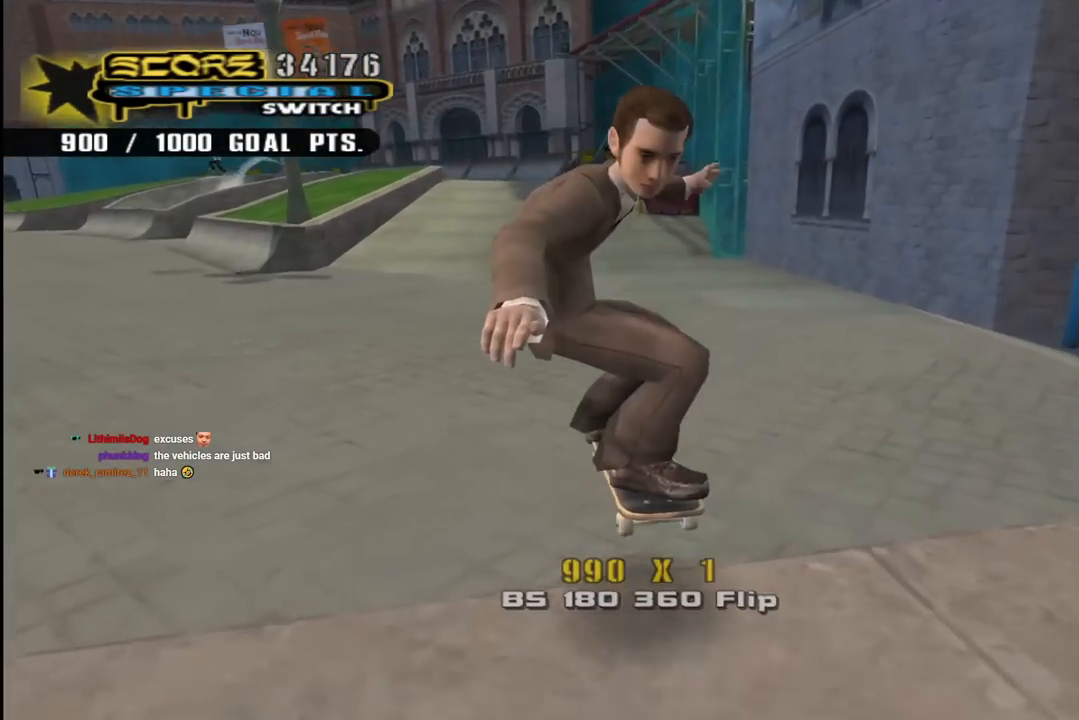
{"dt_ms": 500, "buttons": ["CROSS", "DPAD_UP"], "left_stick": "center", "right_stick": "center", "events": [[17, "DPAD_LEFT", "down"], [83, "DPAD_DOWN", "down"], [83, "DPAD_UP", "up"], [233, "DPAD_DOWN", "up"], [283, "DPAD_LEFT", "up"], [467, "DPAD_UP", "down"]]}
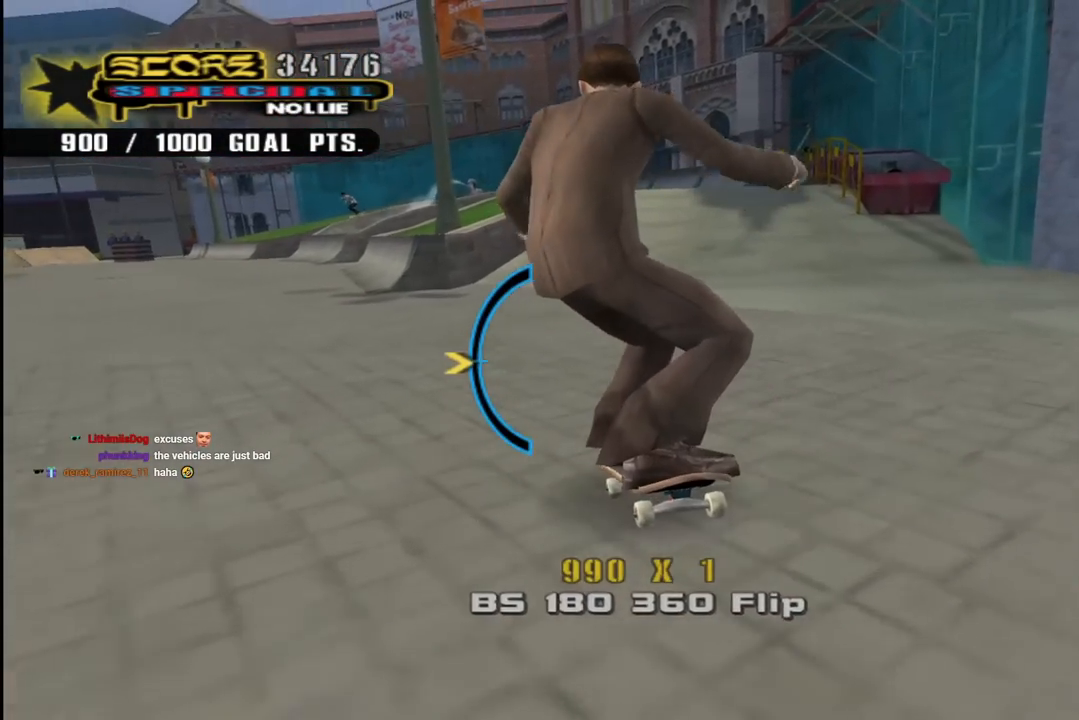
{"dt_ms": 500, "buttons": ["CROSS", "DPAD_LEFT"], "left_stick": "center", "right_stick": "center", "events": [[33, "DPAD_UP", "up"], [233, "DPAD_LEFT", "down"], [400, "DPAD_LEFT", "up"], [467, "DPAD_LEFT", "down"]]}
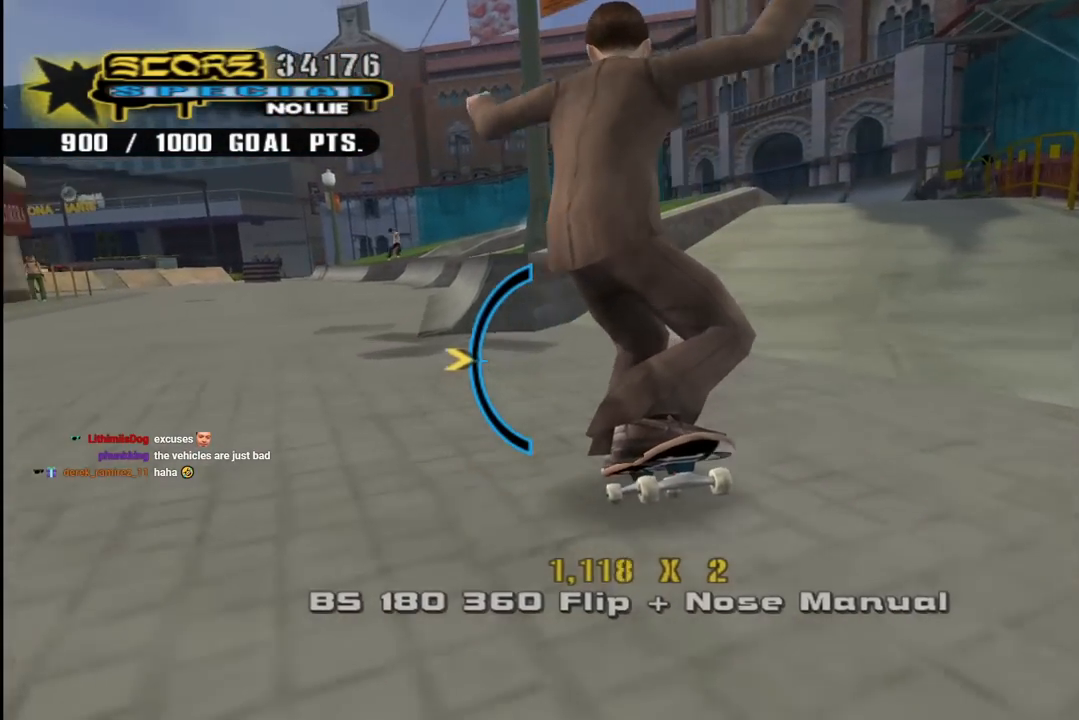
{"dt_ms": 500, "buttons": ["L1"], "left_stick": "center", "right_stick": "center", "events": [[83, "SQUARE", "down"], [100, "CROSS", "up"], [100, "L1", "down"], [167, "DPAD_UP", "down"], [233, "DPAD_UP", "up"], [283, "DPAD_LEFT", "up"], [283, "SQUARE", "up"], [383, "DPAD_UP", "down"], [467, "DPAD_UP", "up"]]}
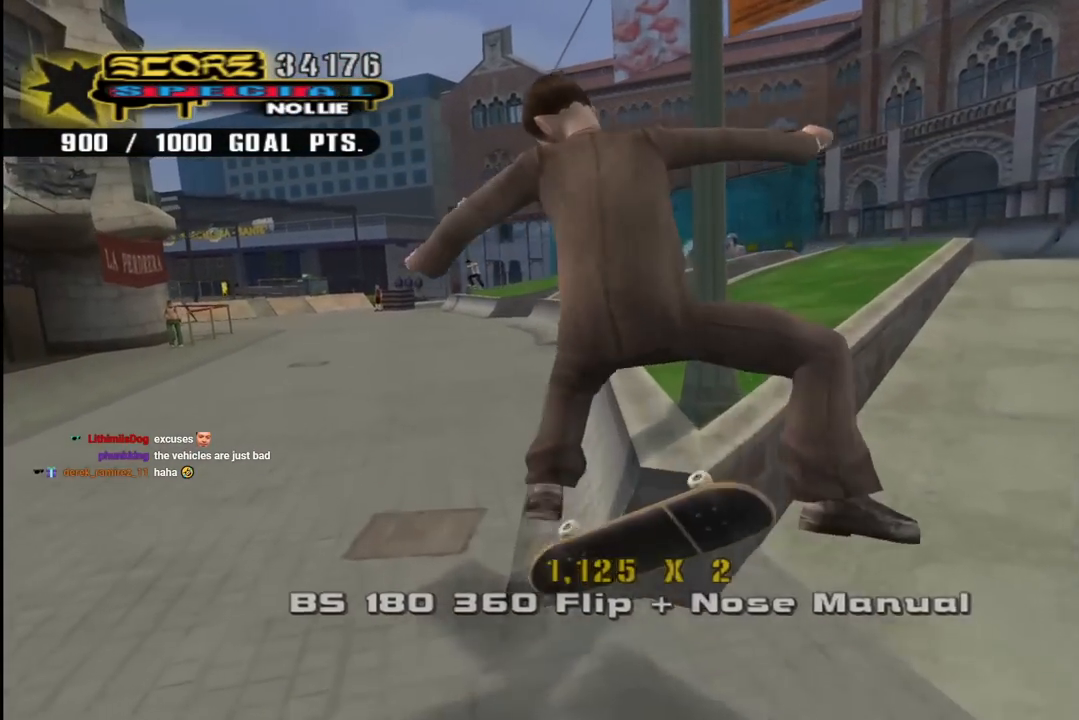
{"dt_ms": 500, "buttons": ["TRIANGLE", "L1", "DPAD_UP"], "left_stick": "center", "right_stick": "center", "events": [[33, "DPAD_UP", "down"], [300, "TRIANGLE", "down"]]}
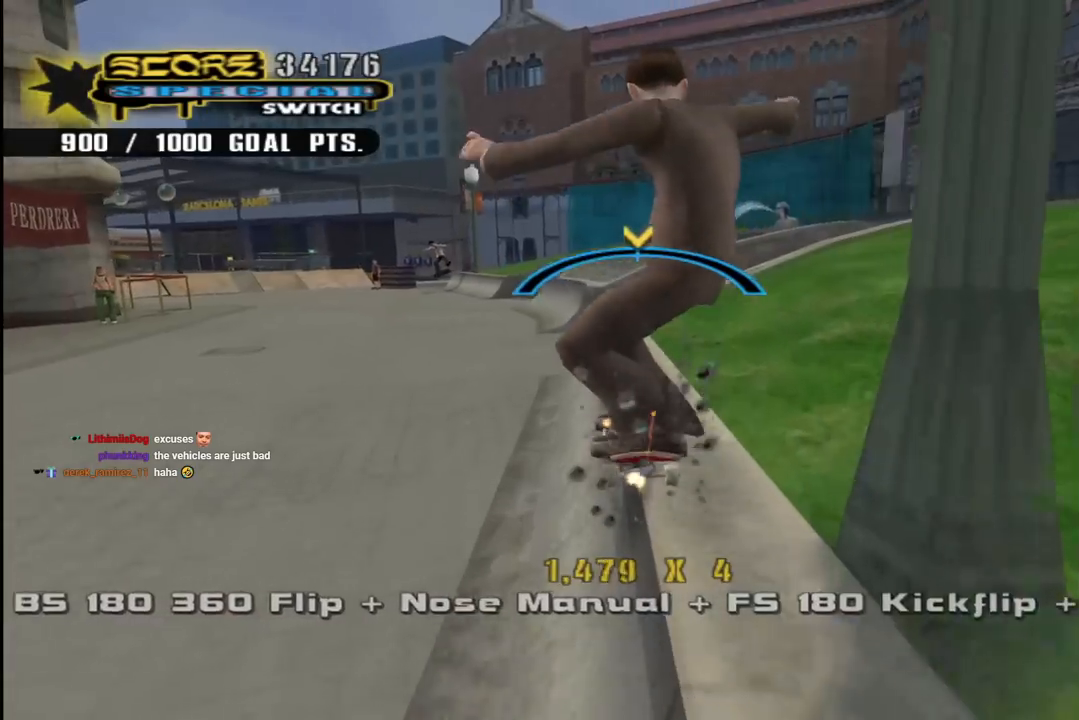
{"dt_ms": 500, "buttons": ["R1", "DPAD_UP"], "left_stick": "center", "right_stick": "center", "events": [[33, "DPAD_UP", "up"], [50, "L1", "up"], [117, "TRIANGLE", "up"], [133, "CROSS", "down"], [283, "DPAD_UP", "down"], [350, "R1", "down"], [350, "SQUARE", "down"], [400, "CROSS", "up"], [467, "SQUARE", "up"]]}
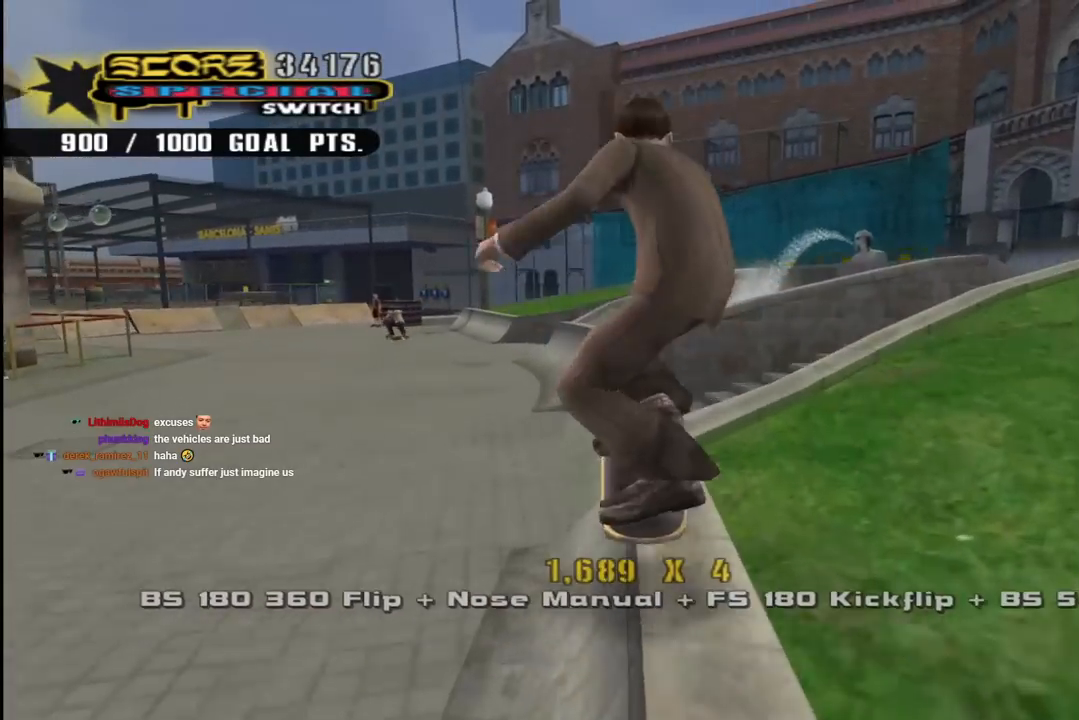
{"dt_ms": 500, "buttons": ["TRIANGLE", "R1"], "left_stick": "center", "right_stick": "center", "events": [[33, "SQUARE", "down"], [83, "DPAD_UP", "up"], [200, "SQUARE", "up"], [217, "DPAD_UP", "down"], [317, "DPAD_UP", "up"], [400, "DPAD_UP", "down"], [467, "DPAD_UP", "up"], [500, "TRIANGLE", "down"]]}
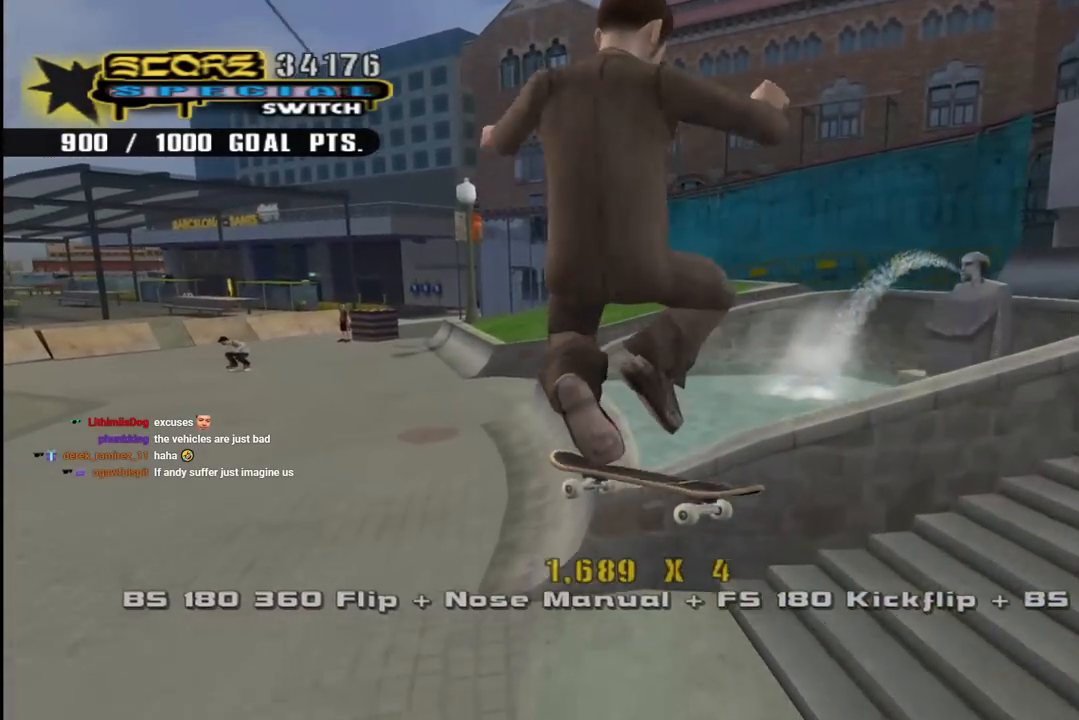
{"dt_ms": 500, "buttons": ["TRIANGLE", "R1"], "left_stick": "center", "right_stick": "center", "events": [[33, "DPAD_UP", "down"], [433, "DPAD_UP", "up"]]}
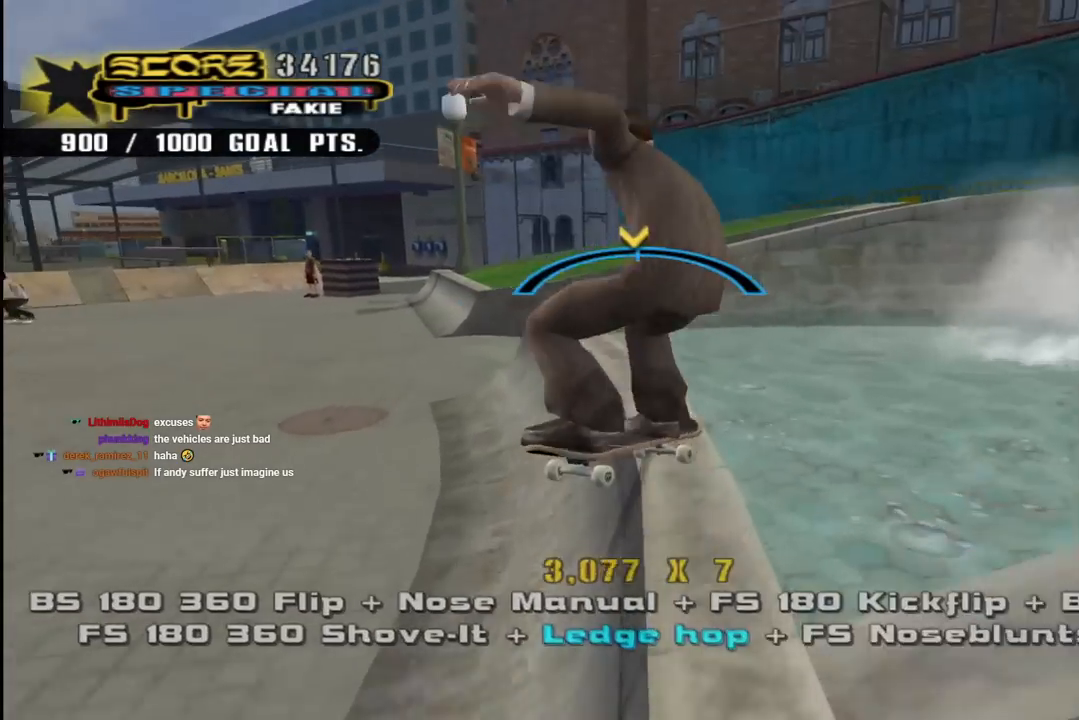
{"dt_ms": 500, "buttons": ["L1", "DPAD_UP"], "left_stick": "center", "right_stick": "center", "events": [[50, "DPAD_LEFT", "down"], [67, "DPAD_DOWN", "down"], [83, "CROSS", "down"], [100, "TRIANGLE", "up"], [117, "R1", "up"], [167, "L1", "down"], [167, "SQUARE", "down"], [217, "CROSS", "up"], [283, "SQUARE", "up"], [333, "DPAD_DOWN", "up"], [333, "SQUARE", "down"], [367, "DPAD_LEFT", "up"], [500, "DPAD_UP", "down"], [500, "SQUARE", "up"]]}
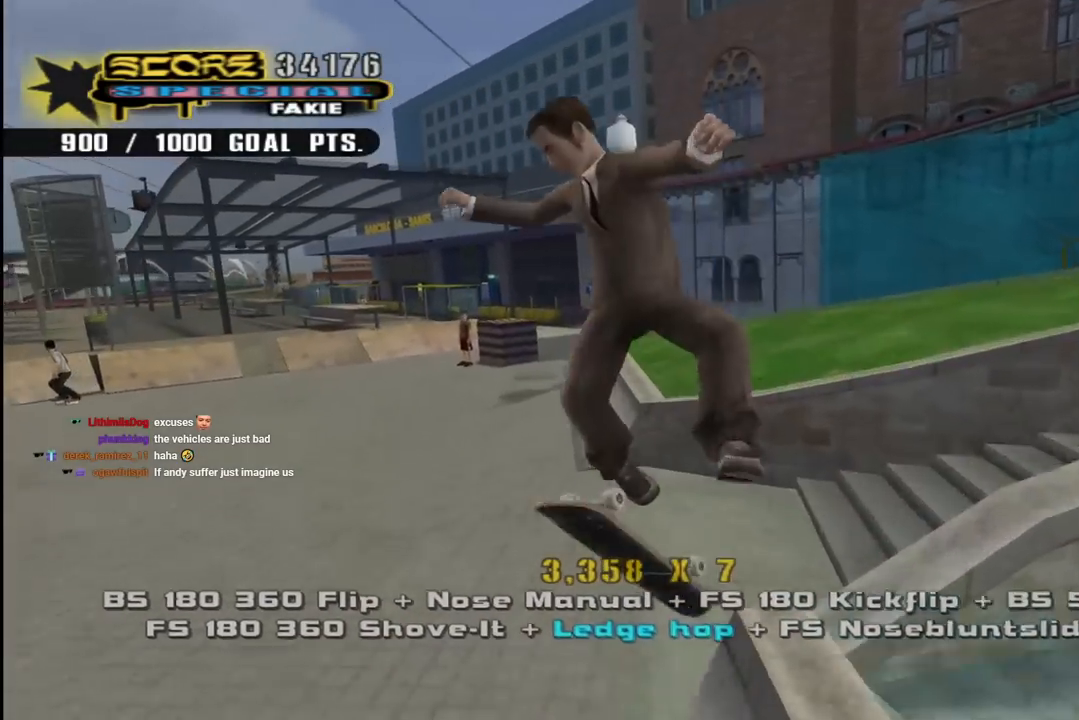
{"dt_ms": 500, "buttons": ["TRIANGLE", "L1"], "left_stick": "center", "right_stick": "center", "events": [[100, "DPAD_UP", "up"], [167, "TRIANGLE", "down"], [233, "DPAD_DOWN", "down"], [300, "DPAD_DOWN", "up"], [367, "DPAD_UP", "down"], [483, "DPAD_UP", "up"]]}
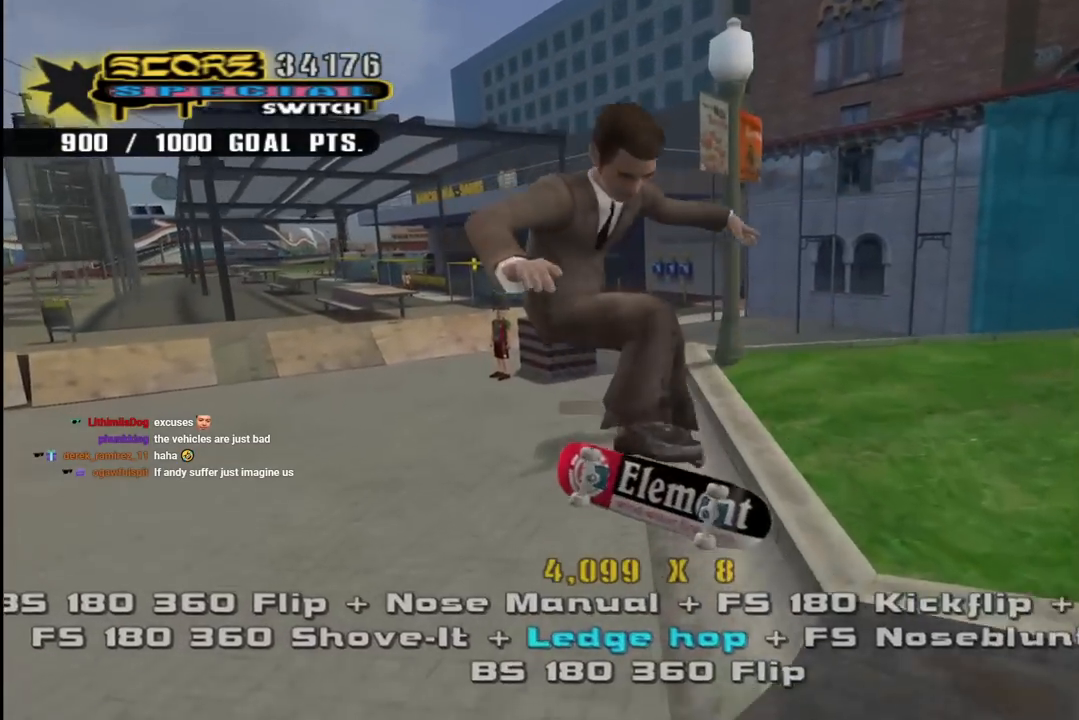
{"dt_ms": 500, "buttons": ["CROSS", "DPAD_DOWN"], "left_stick": "center", "right_stick": "center", "events": [[17, "DPAD_DOWN", "down"], [50, "CROSS", "down"], [50, "L1", "up"], [50, "TRIANGLE", "up"], [117, "DPAD_RIGHT", "down"], [150, "DPAD_DOWN", "up"], [150, "DPAD_RIGHT", "up"], [167, "DPAD_UP", "down"], [300, "DPAD_UP", "up"], [350, "DPAD_DOWN", "down"]]}
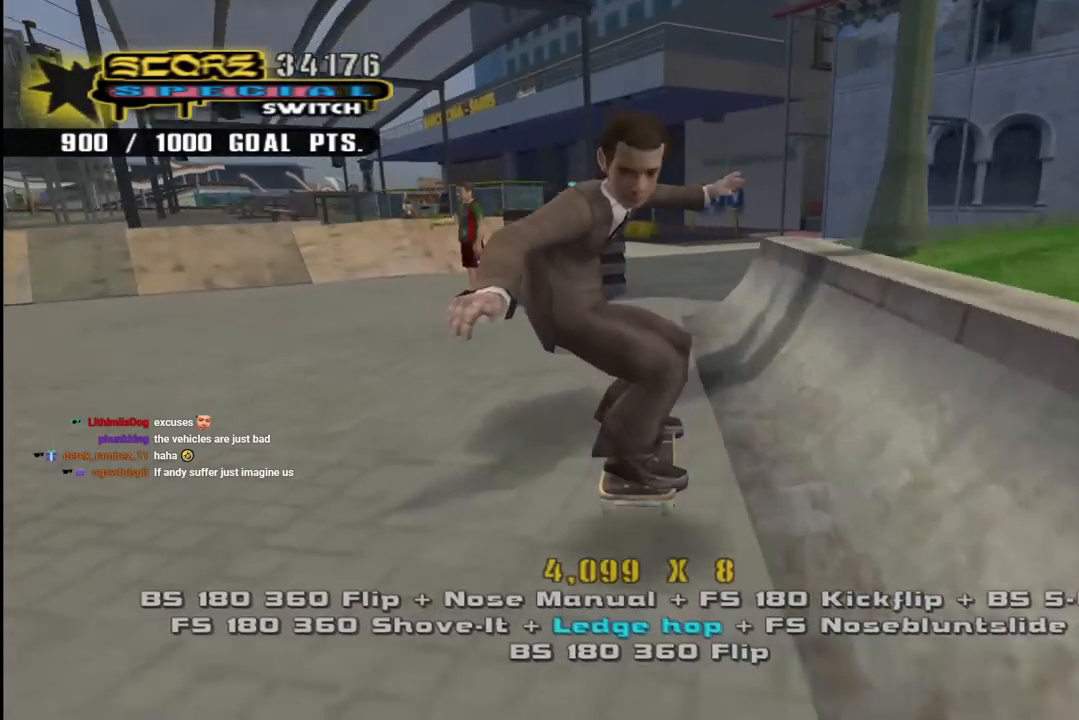
{"dt_ms": 500, "buttons": ["CROSS", "DPAD_UP"], "left_stick": "center", "right_stick": "center", "events": [[17, "DPAD_LEFT", "down"], [450, "DPAD_DOWN", "up"], [467, "DPAD_UP", "down"], [500, "DPAD_LEFT", "up"]]}
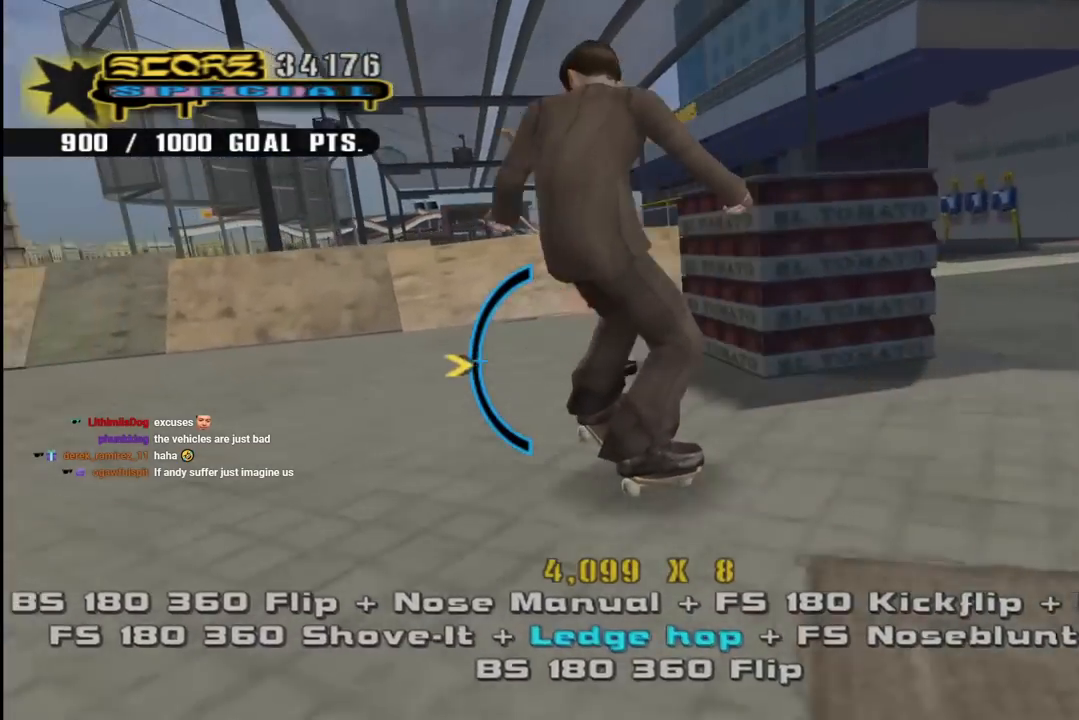
{"dt_ms": 500, "buttons": ["CROSS"], "left_stick": "center", "right_stick": "center", "events": [[117, "DPAD_UP", "up"], [233, "DPAD_UP", "down"], [250, "DPAD_LEFT", "down"], [450, "DPAD_UP", "up"], [500, "DPAD_LEFT", "up"]]}